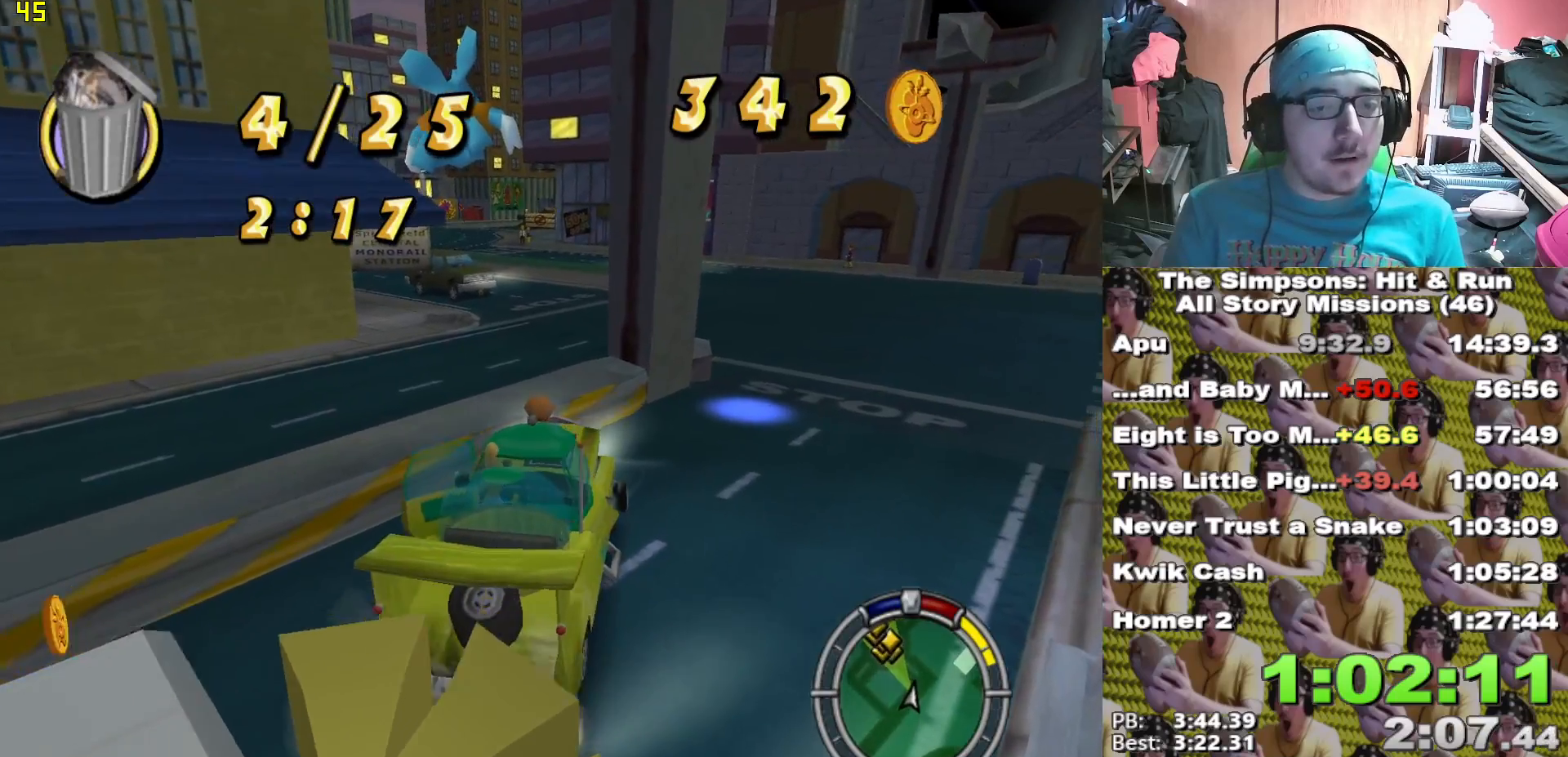
Gameplay with a controller (Xbox layout); each line is a JSON object with the inputs held at the frame after it (dt_ms = milliseconds from this image to that frame). "events" lists button and stick changes between this image and that frame as [ms after this image, input, new state], when the widget could be followed in between.
{"dt_ms": 500, "buttons": ["A"], "left_stick": "left", "right_stick": "down", "events": [[50, "A", "down"], [67, "right_stick", "down"], [133, "left_stick", "center"], [300, "left_stick", "left"]]}
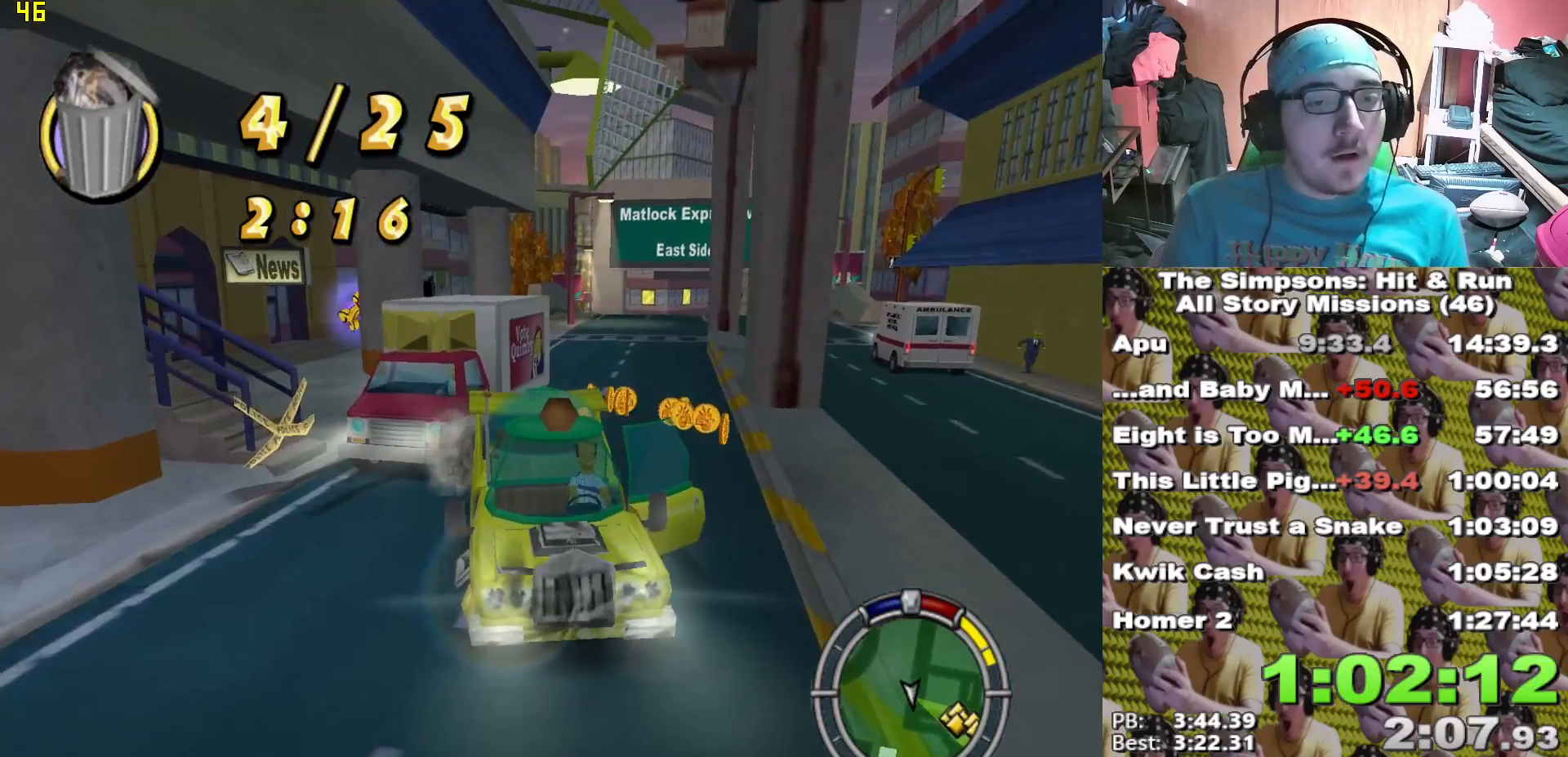
{"dt_ms": 500, "buttons": ["A"], "left_stick": "center", "right_stick": "center", "events": [[267, "left_stick", "center"], [500, "right_stick", "center"]]}
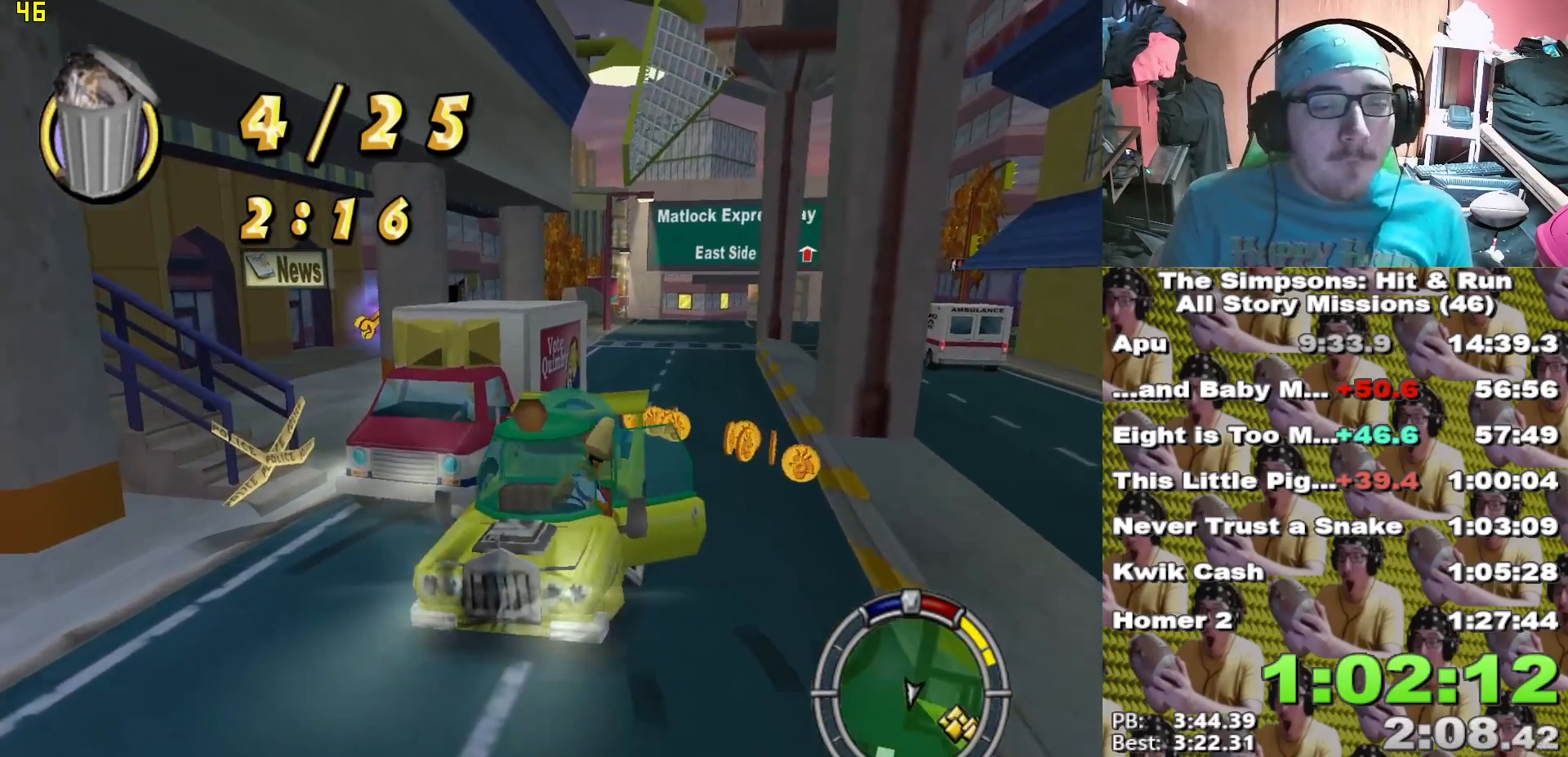
{"dt_ms": 500, "buttons": ["X", "L2"], "left_stick": "center", "right_stick": "center"}
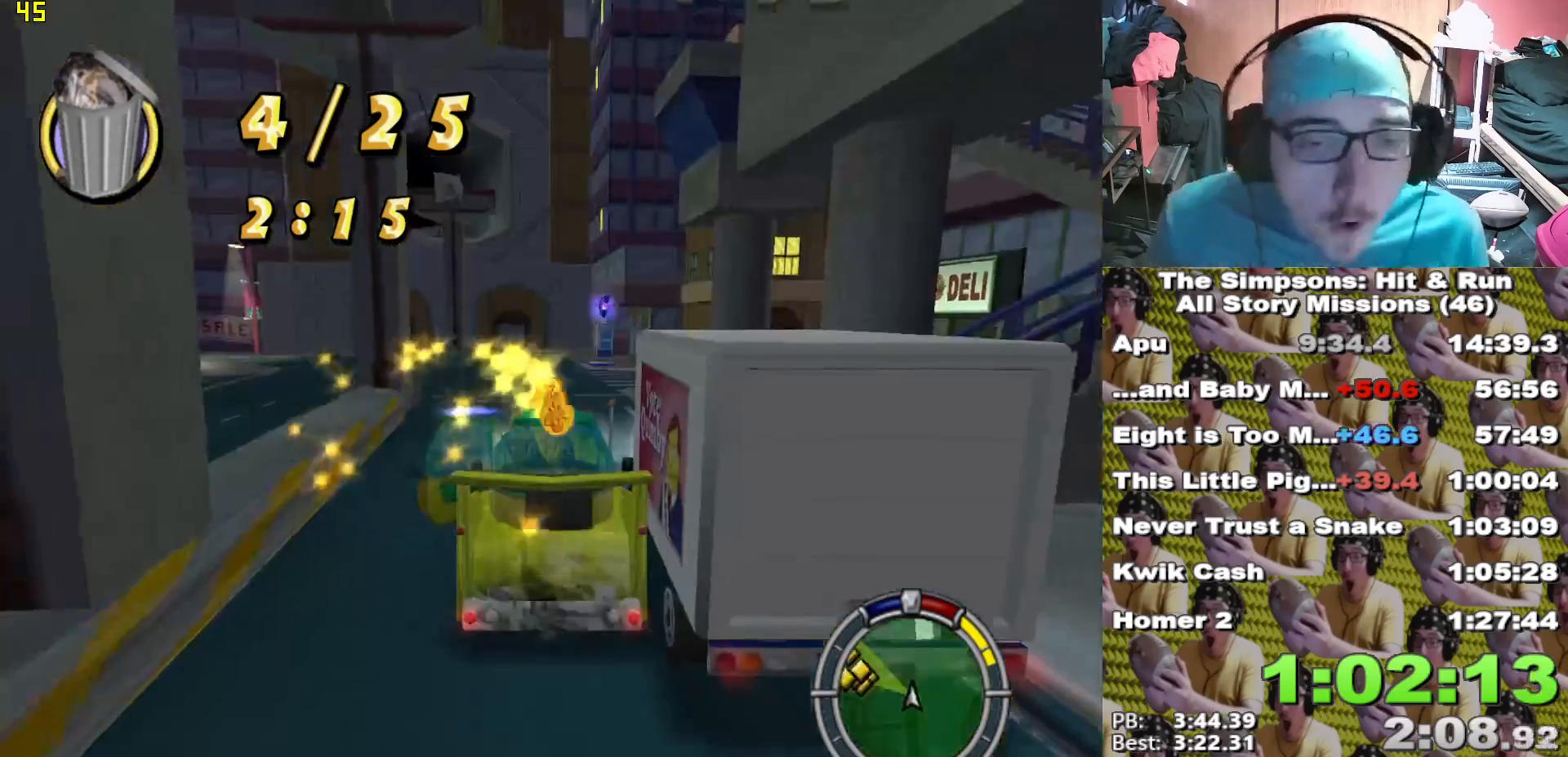
{"dt_ms": 500, "buttons": ["X"], "left_stick": "center", "right_stick": "center", "events": [[100, "L2", "up"]]}
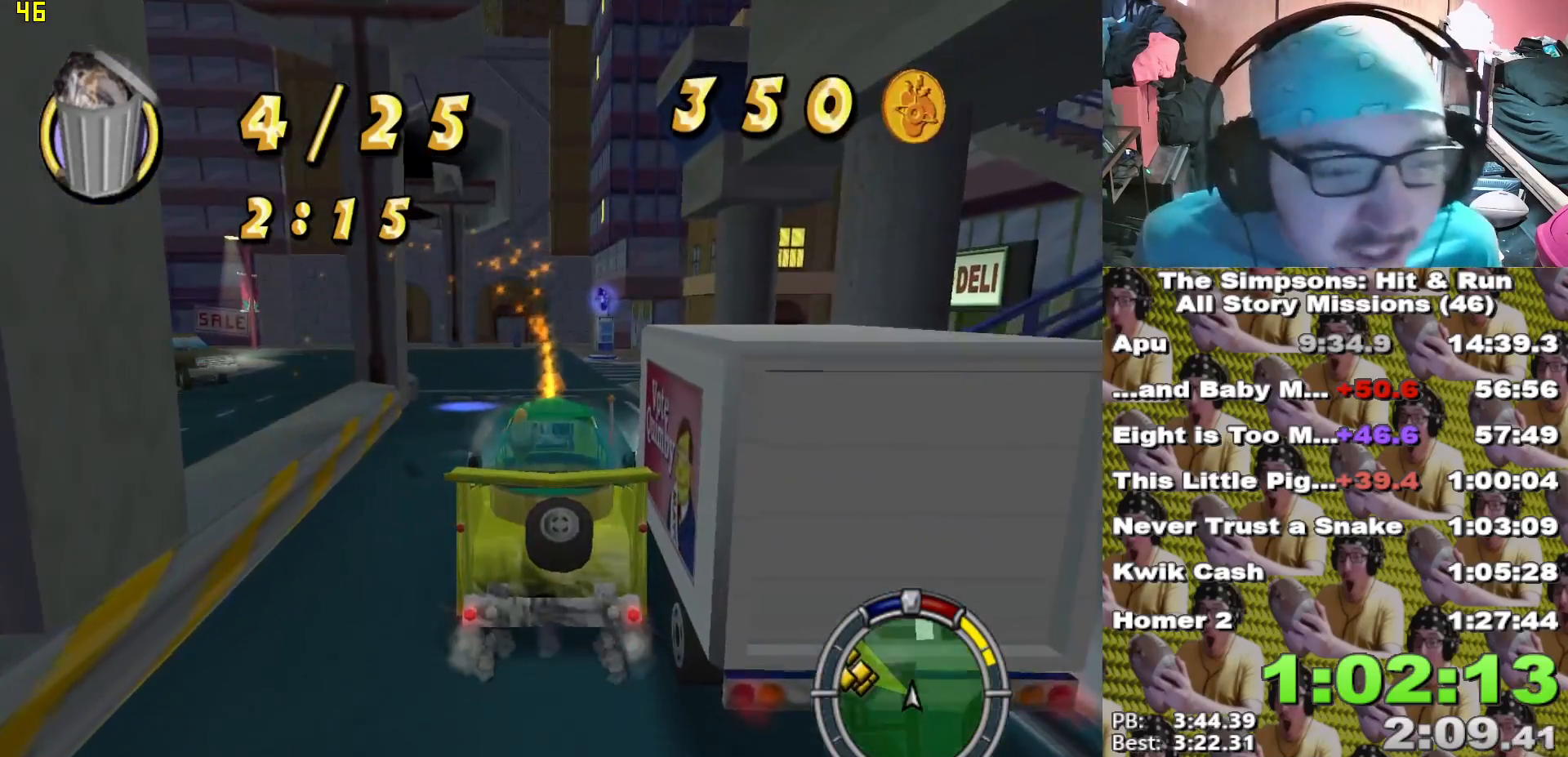
{"dt_ms": 500, "buttons": ["X"], "left_stick": "center", "right_stick": "center"}
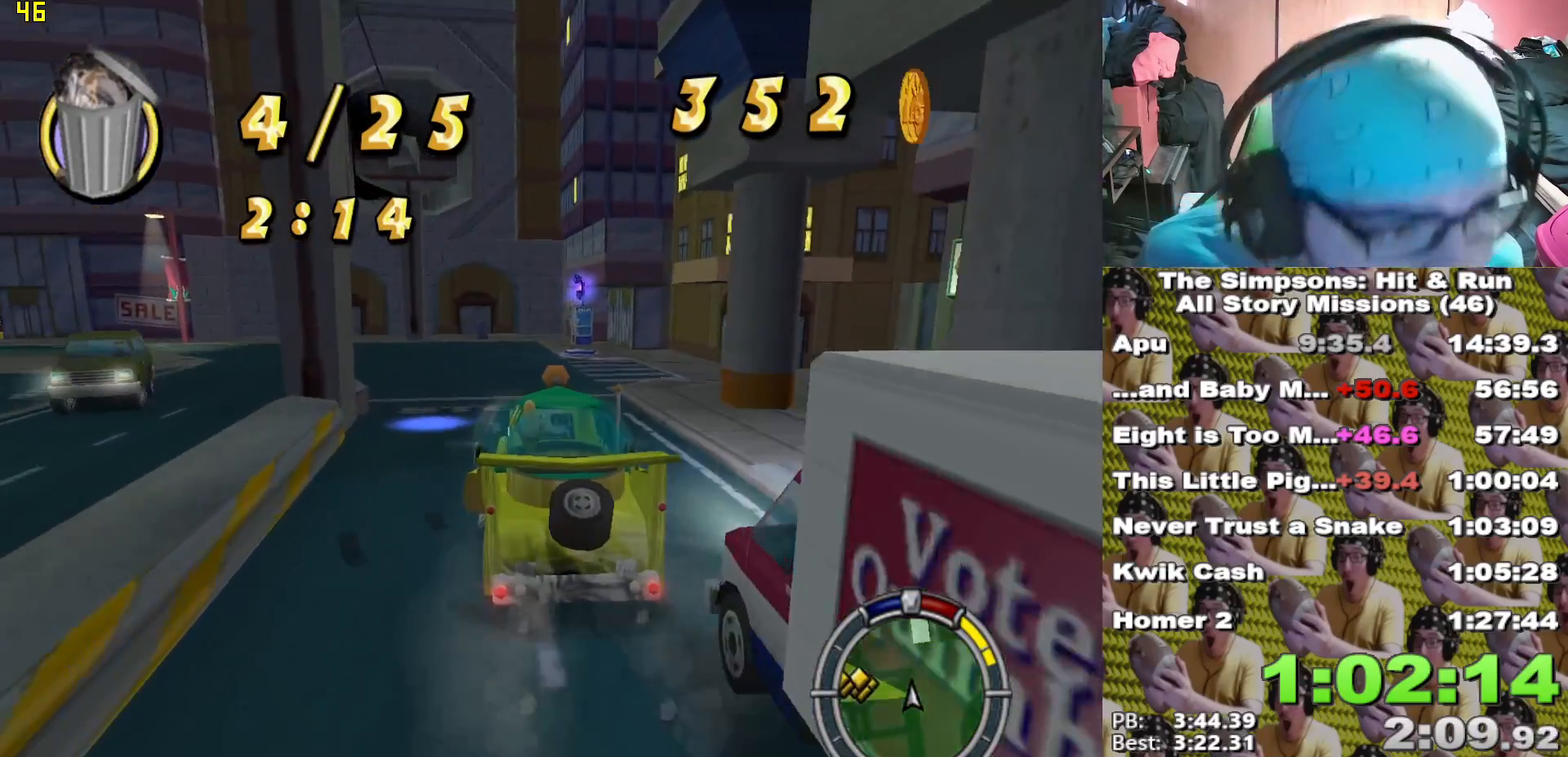
{"dt_ms": 500, "buttons": ["X", "L1", "L2"], "left_stick": "left", "right_stick": "center", "events": [[33, "left_stick", "left"], [383, "L2", "down"], [483, "L1", "down"]]}
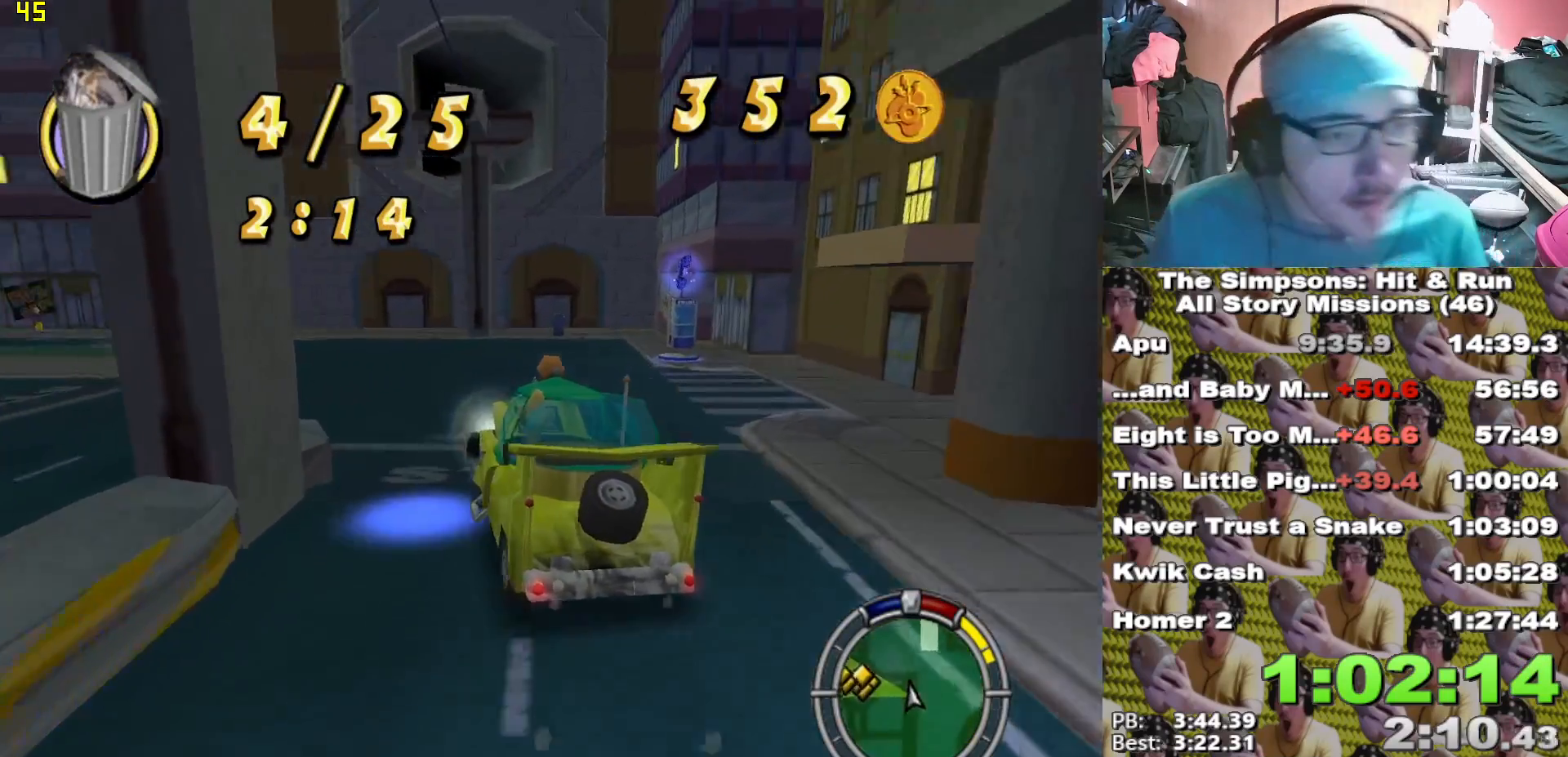
{"dt_ms": 500, "buttons": [], "left_stick": "left", "right_stick": "center", "events": [[133, "L1", "up"], [433, "L2", "up"], [467, "X", "up"]]}
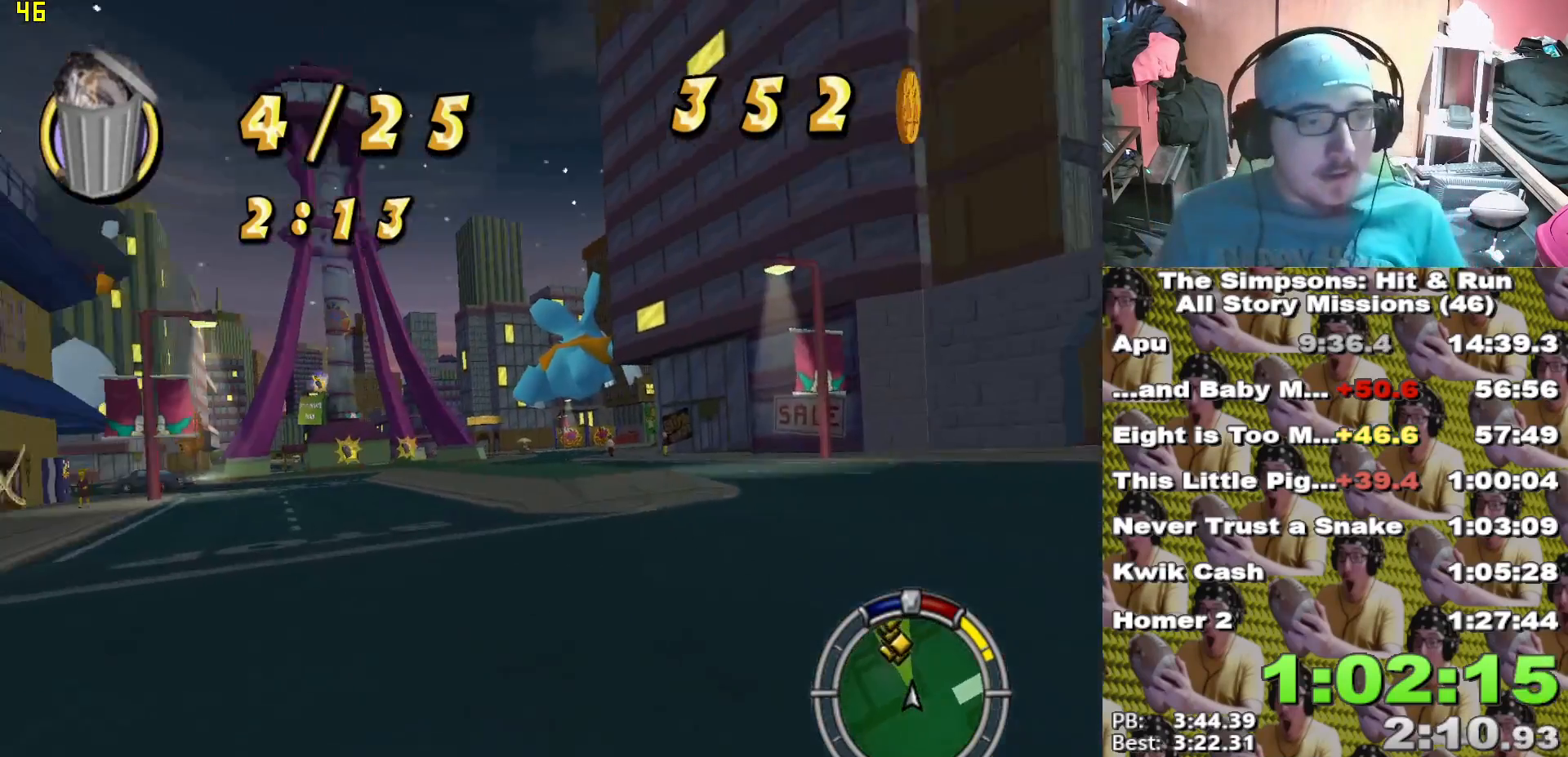
{"dt_ms": 500, "buttons": ["X"], "left_stick": "center", "right_stick": "center", "events": [[17, "X", "down"], [50, "left_stick", "center"]]}
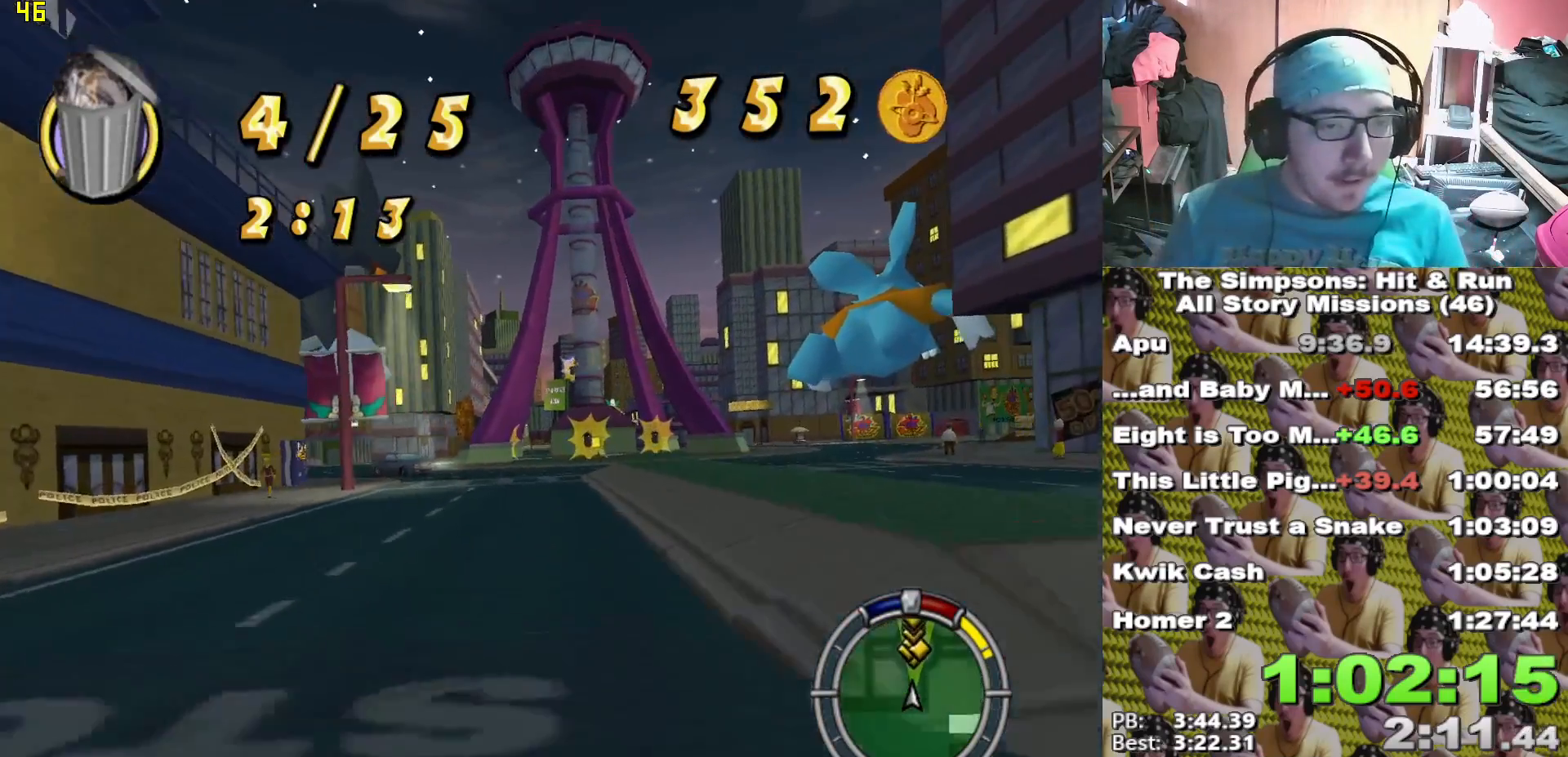
{"dt_ms": 500, "buttons": ["X"], "left_stick": "center", "right_stick": "center"}
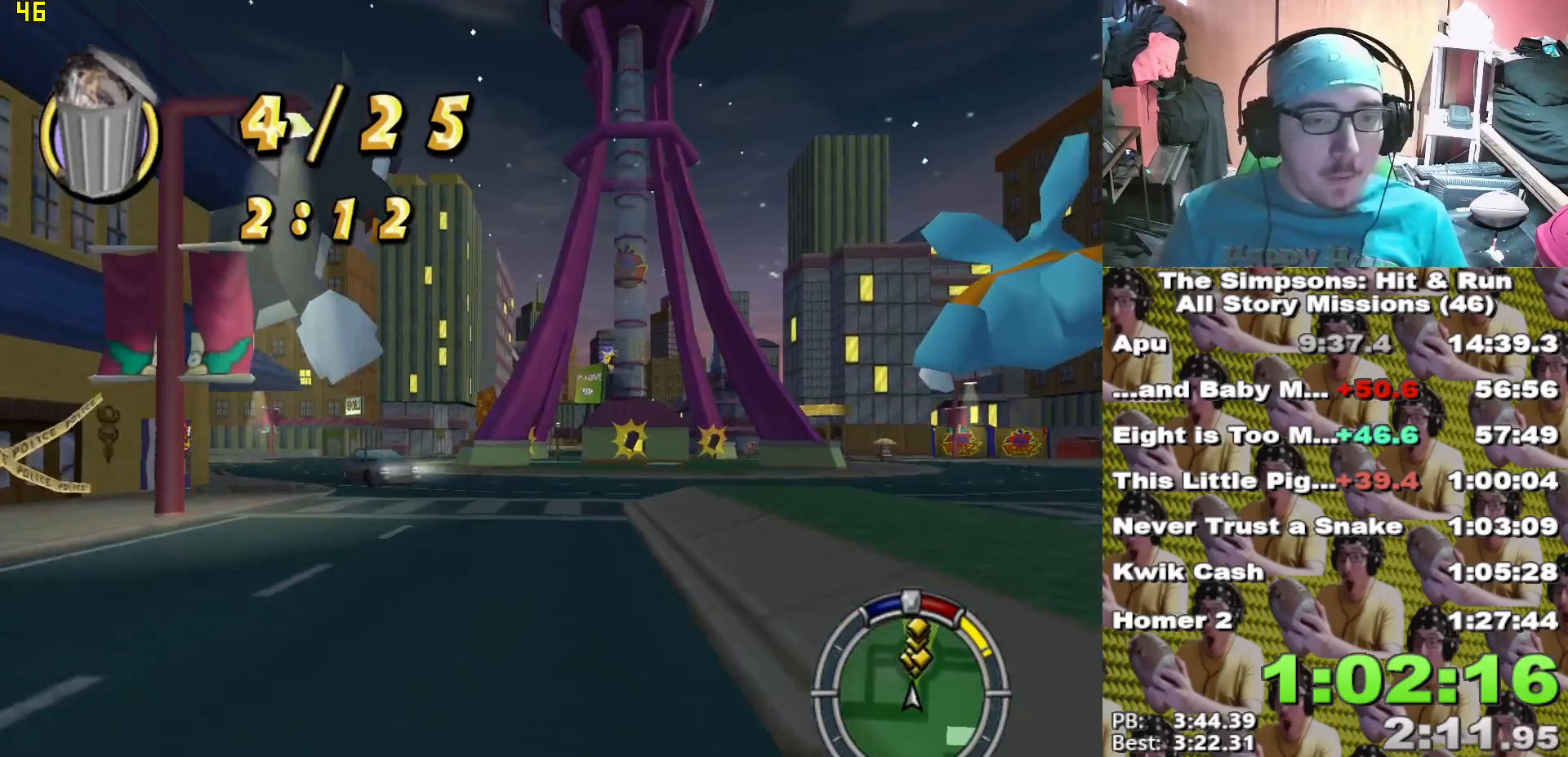
{"dt_ms": 500, "buttons": ["X"], "left_stick": "right", "right_stick": "center", "events": [[300, "left_stick", "right"]]}
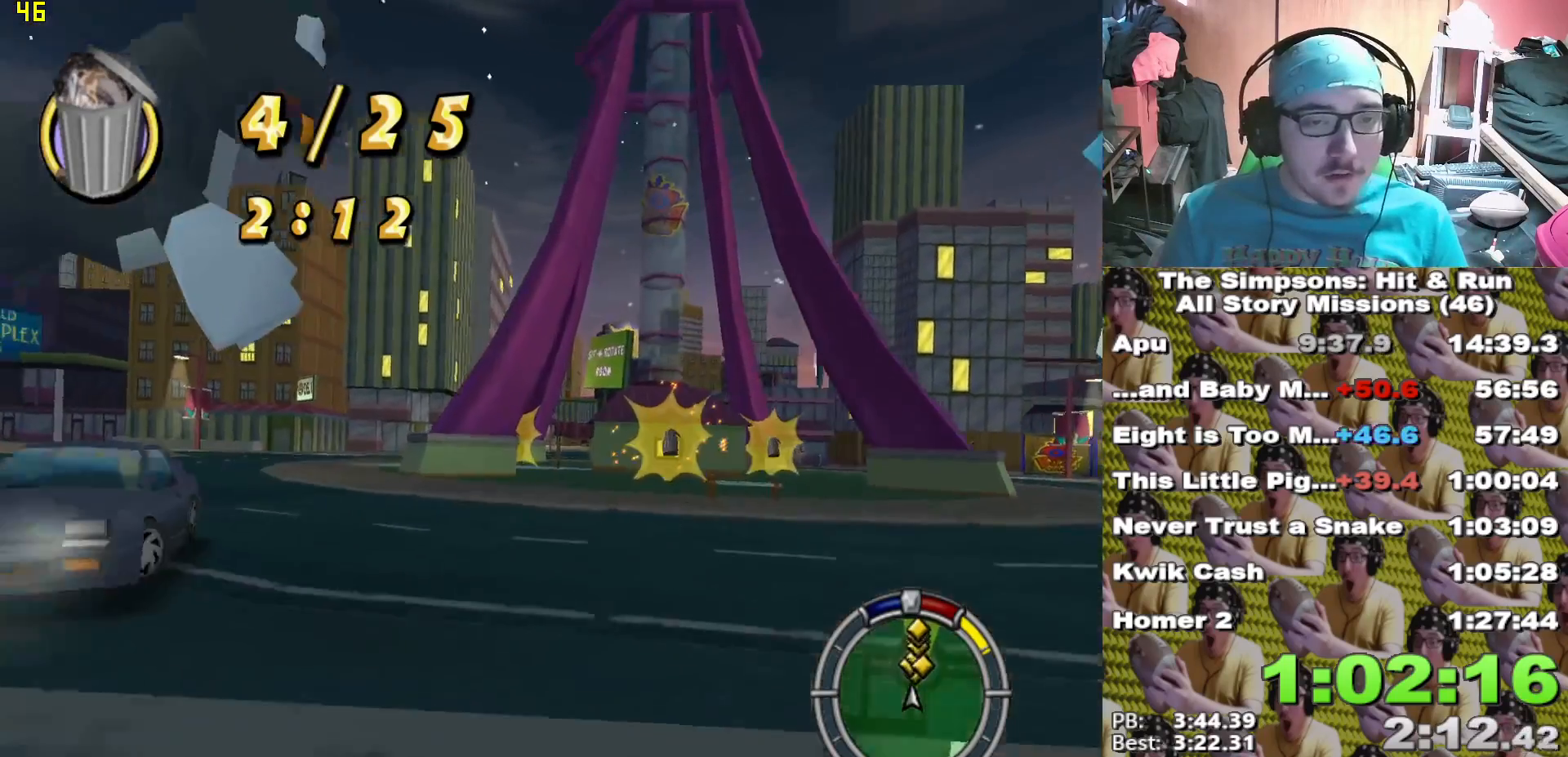
{"dt_ms": 500, "buttons": ["A"], "left_stick": "right", "right_stick": "center", "events": [[100, "L2", "down"], [217, "left_stick", "center"], [367, "X", "up"], [383, "L2", "up"], [483, "A", "down"], [500, "left_stick", "right"]]}
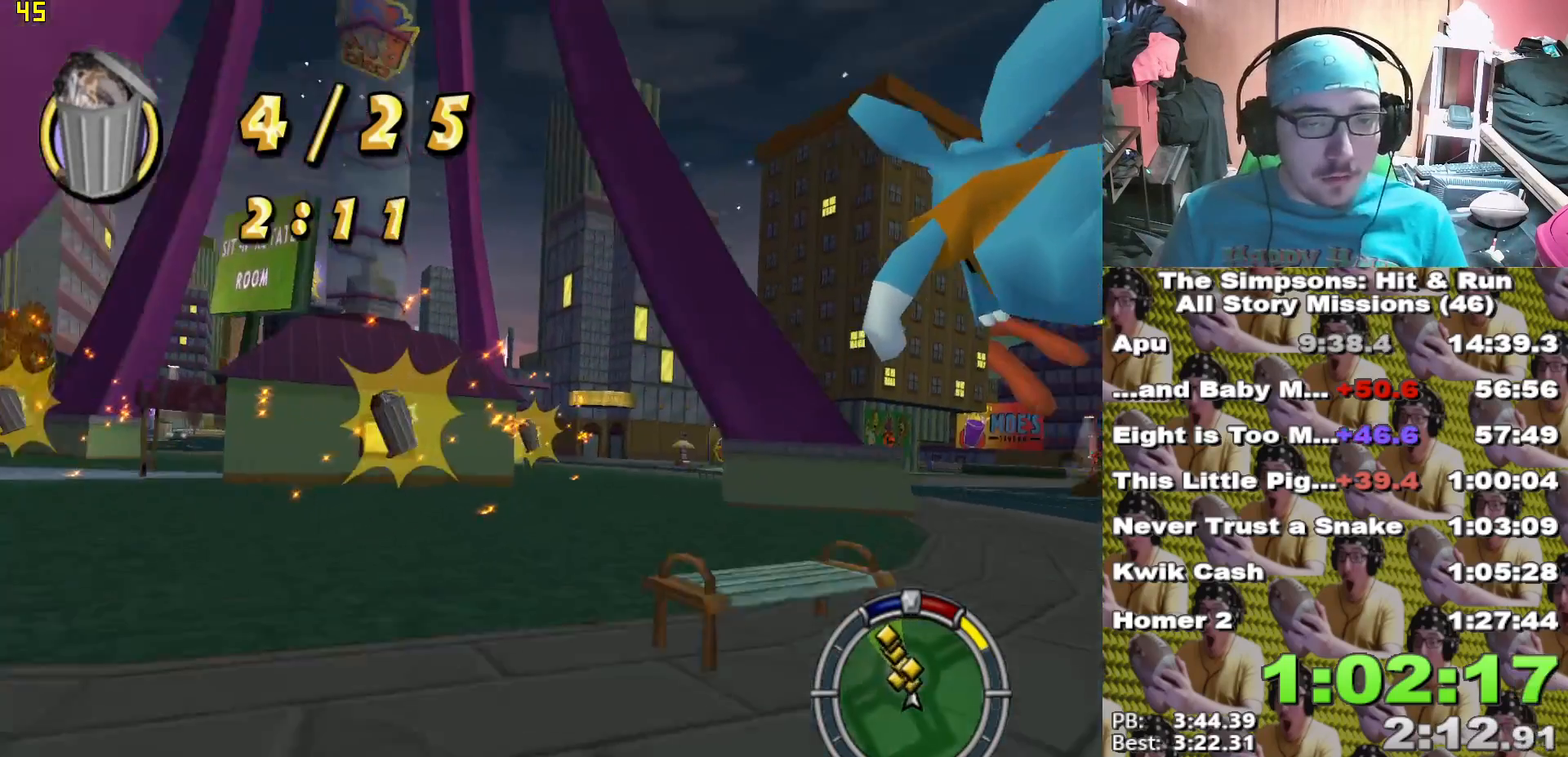
{"dt_ms": 500, "buttons": [], "left_stick": "center", "right_stick": "center", "events": [[33, "A", "up"], [100, "left_stick", "center"], [233, "left_stick", "right"], [383, "left_stick", "center"]]}
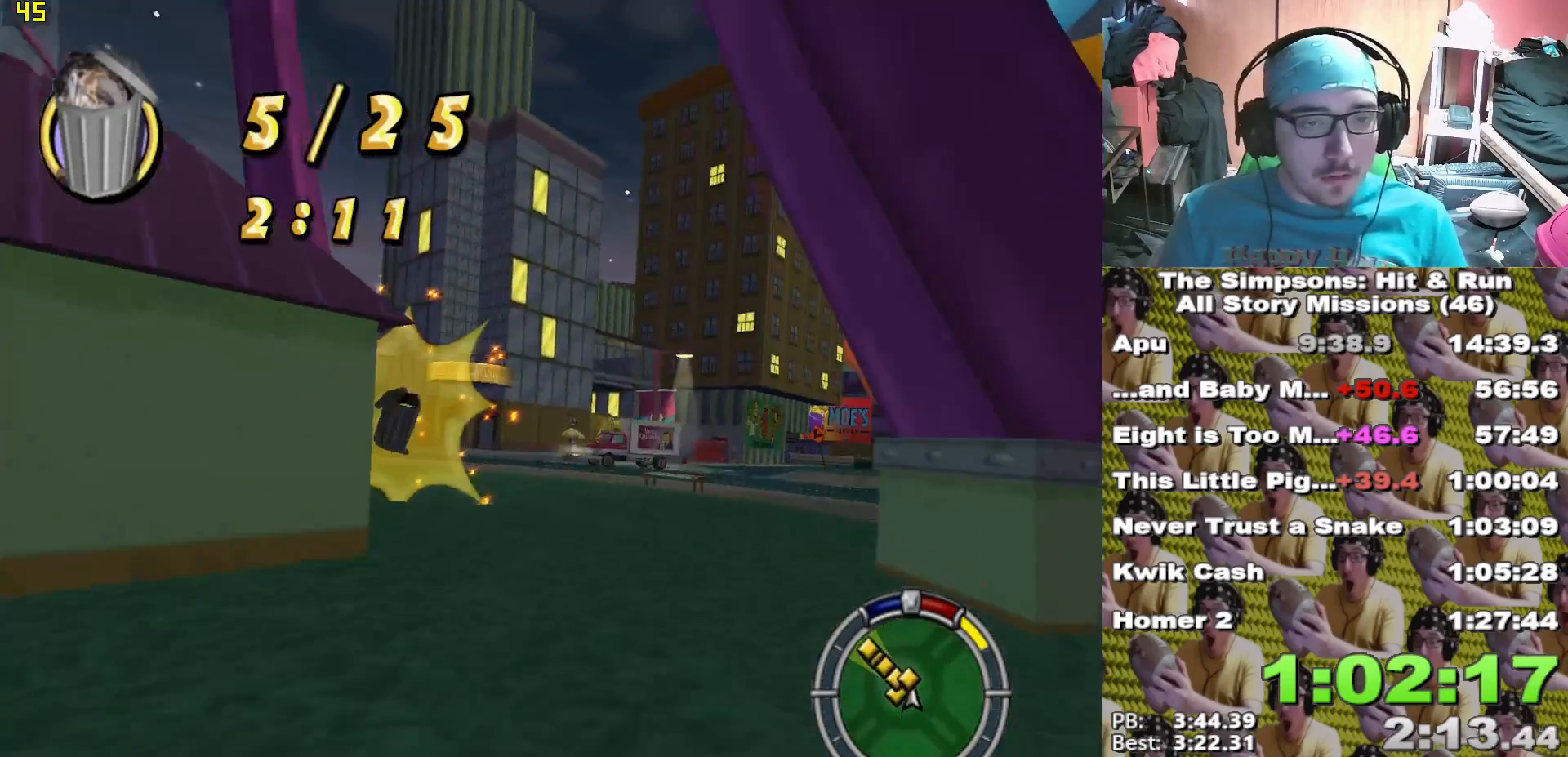
{"dt_ms": 500, "buttons": ["X"], "left_stick": "center", "right_stick": "center", "events": [[133, "X", "down"], [250, "left_stick", "right"], [433, "left_stick", "center"]]}
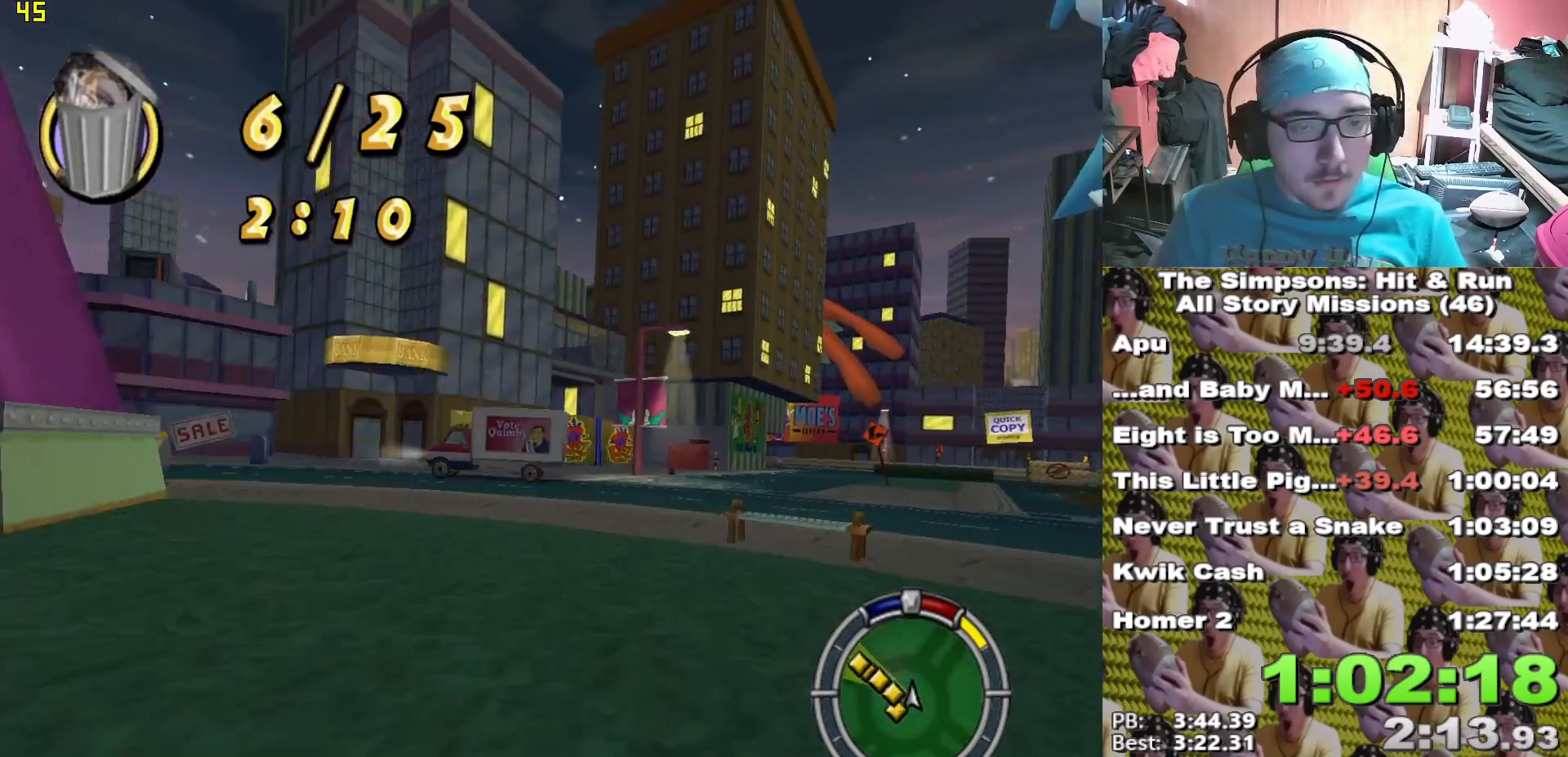
{"dt_ms": 500, "buttons": ["X"], "left_stick": "center", "right_stick": "center", "events": [[167, "left_stick", "up-left"], [300, "left_stick", "center"]]}
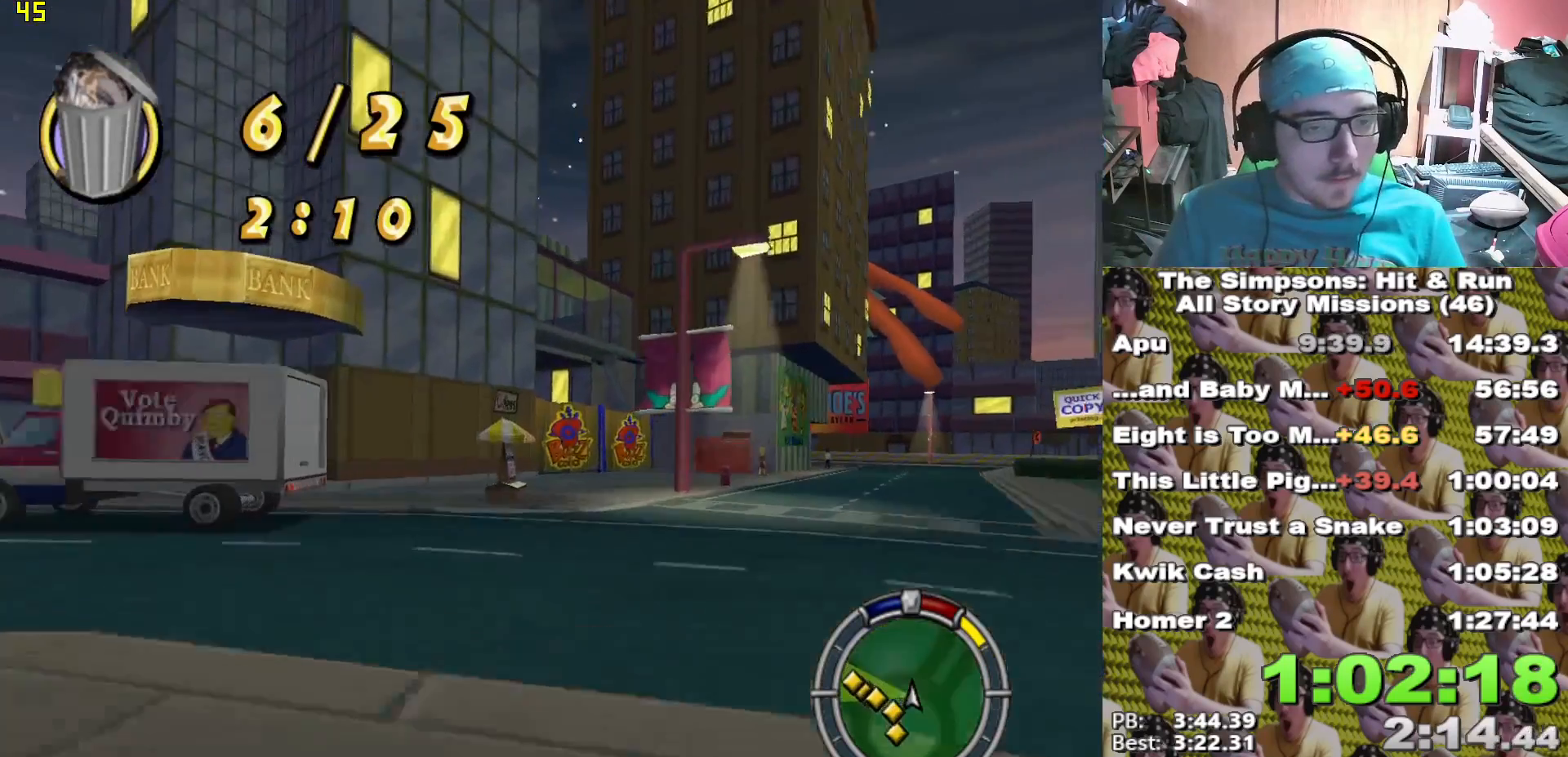
{"dt_ms": 1000, "buttons": ["L2"], "left_stick": "left", "right_stick": "center"}
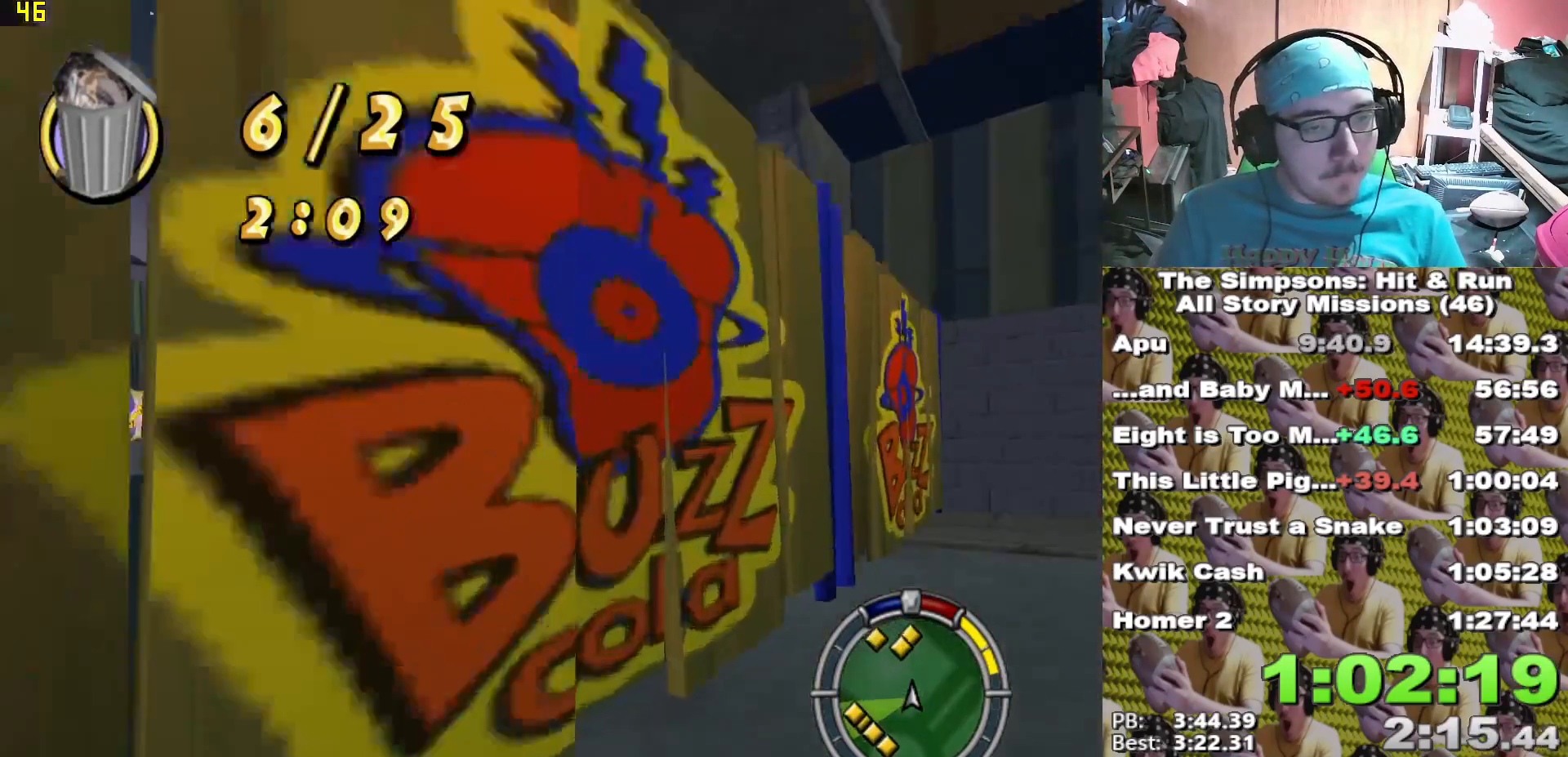
{"dt_ms": 500, "buttons": ["X"], "left_stick": "center", "right_stick": "center"}
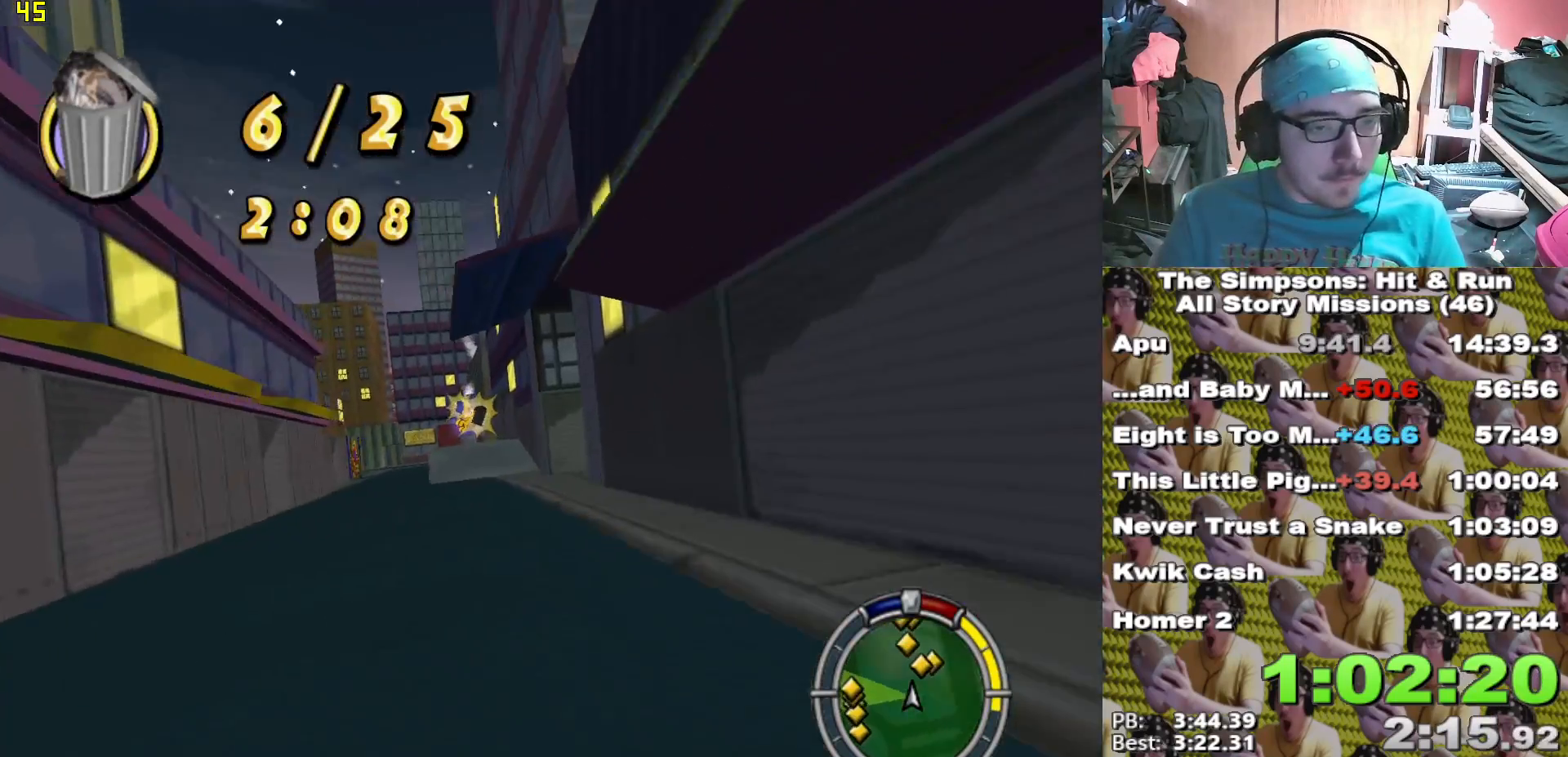
{"dt_ms": 500, "buttons": ["X"], "left_stick": "center", "right_stick": "center", "events": [[67, "left_stick", "left"], [150, "left_stick", "center"], [350, "L1", "down"], [483, "L1", "up"]]}
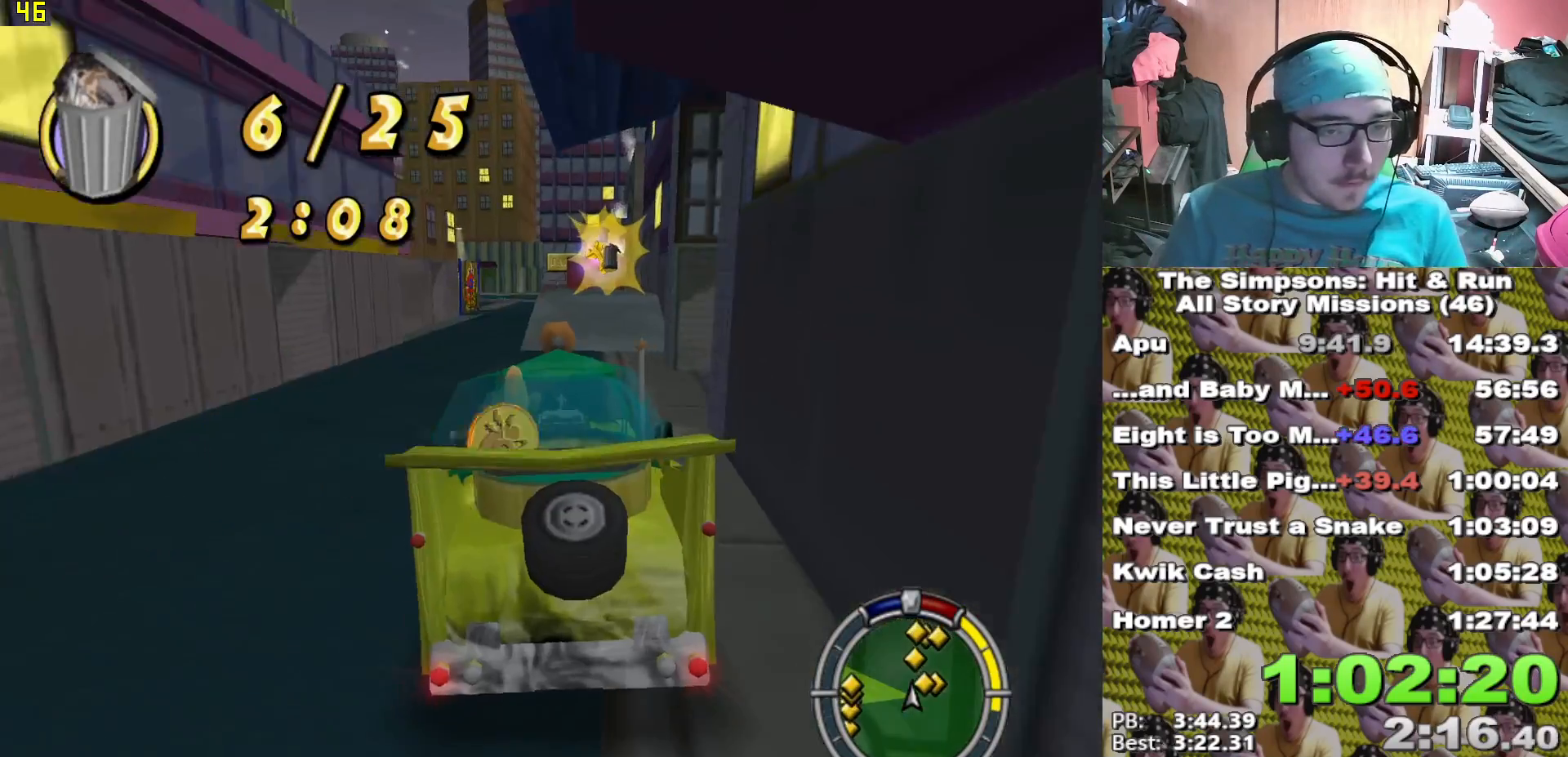
{"dt_ms": 500, "buttons": ["X"], "left_stick": "right", "right_stick": "center", "events": [[67, "left_stick", "right"], [133, "left_stick", "center"], [417, "left_stick", "right"]]}
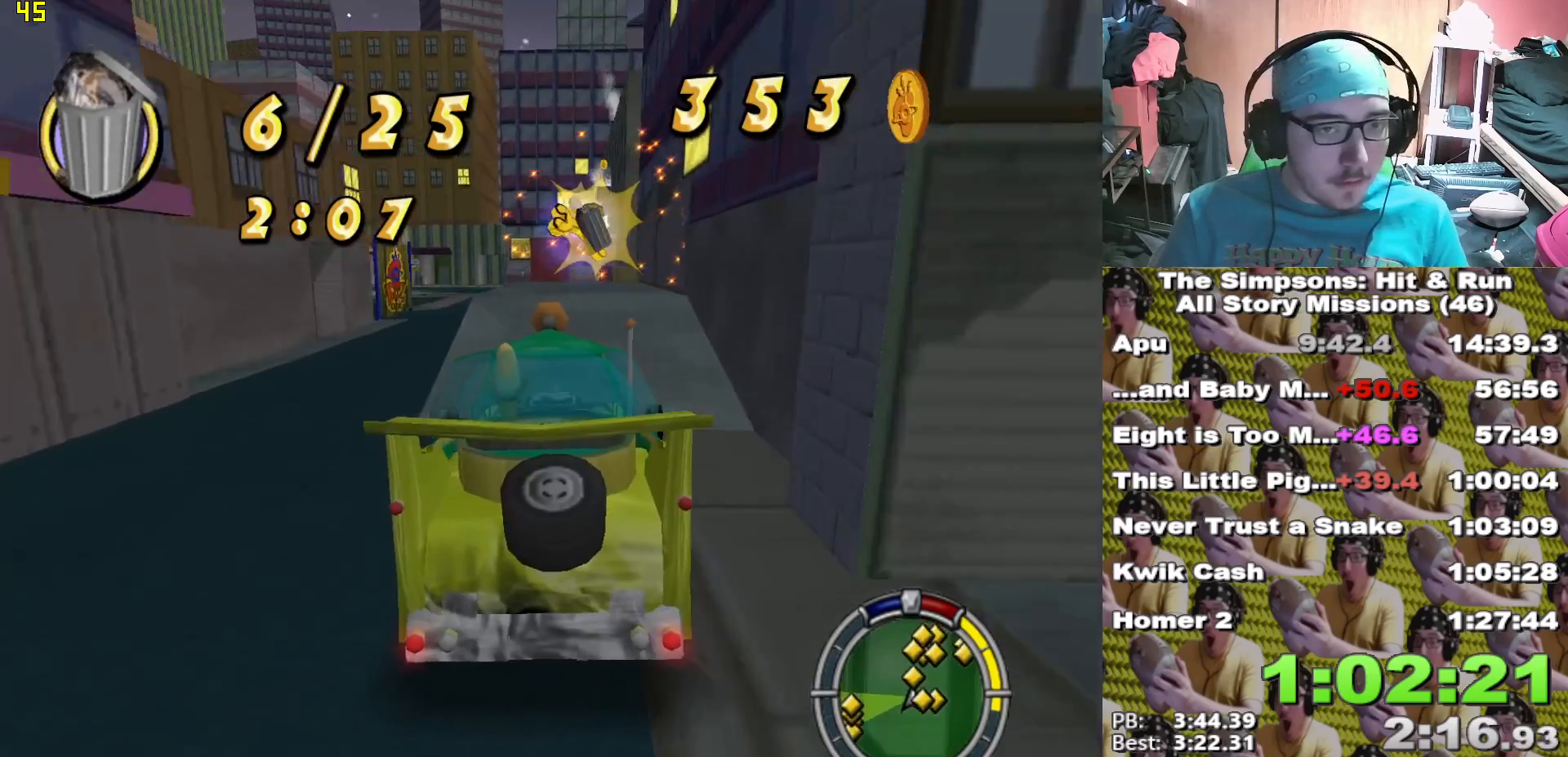
{"dt_ms": 500, "buttons": ["X"], "left_stick": "left", "right_stick": "center", "events": [[17, "left_stick", "center"], [417, "left_stick", "left"]]}
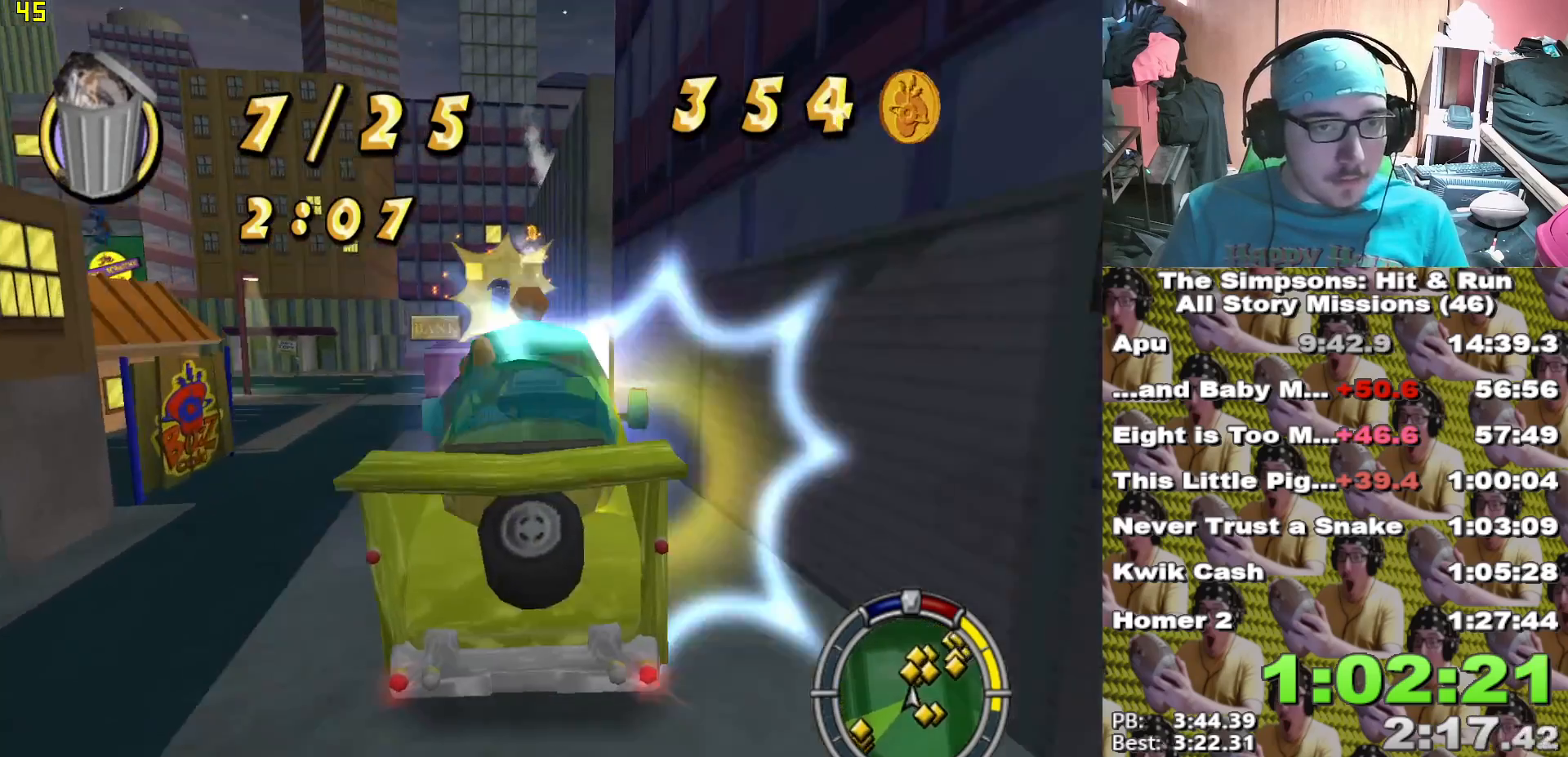
{"dt_ms": 500, "buttons": ["L2"], "left_stick": "center", "right_stick": "center"}
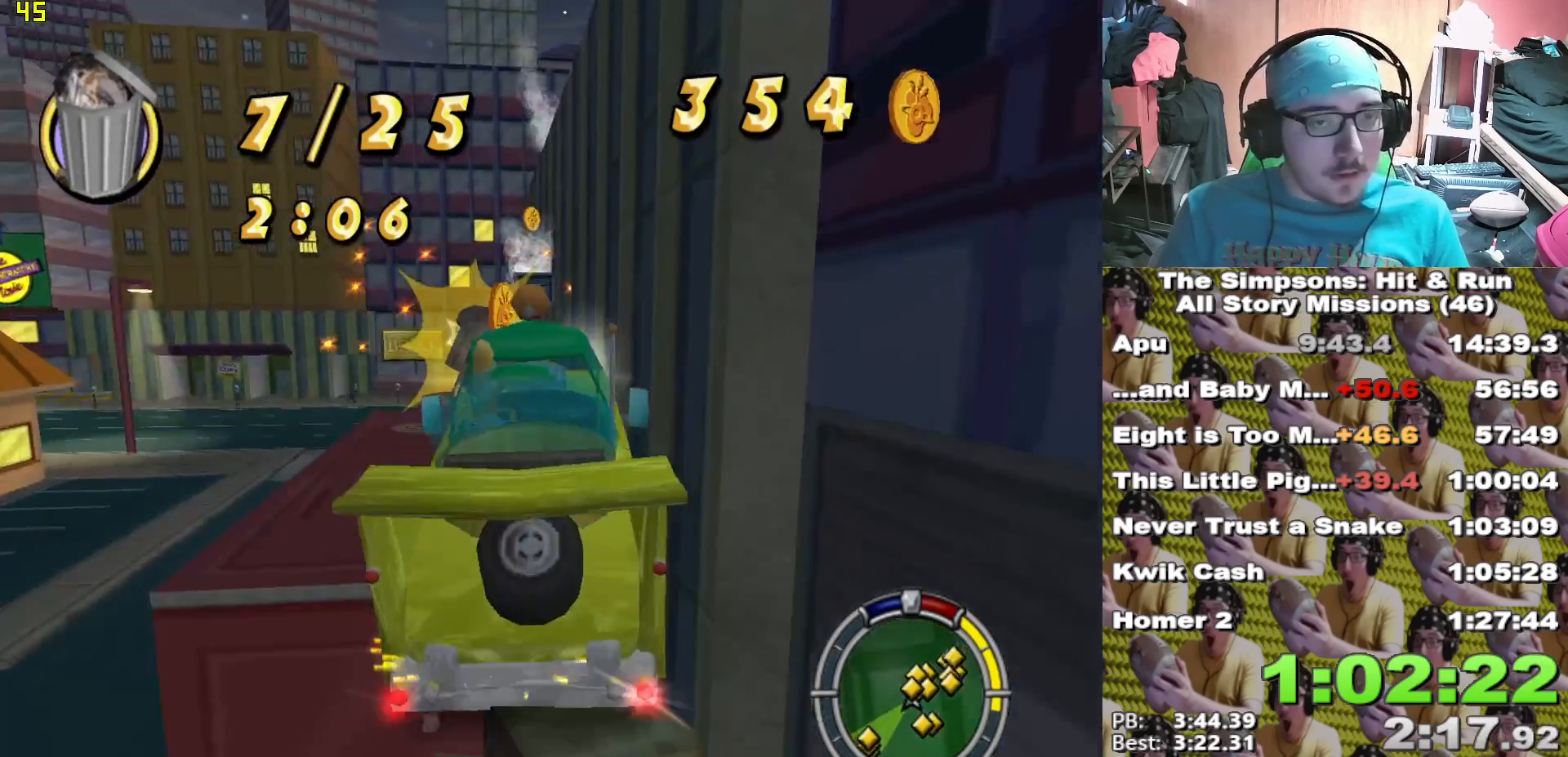
{"dt_ms": 500, "buttons": ["A", "L2"], "left_stick": "right", "right_stick": "center", "events": [[83, "L2", "up"], [367, "A", "down"], [367, "L2", "down"], [367, "left_stick", "right"]]}
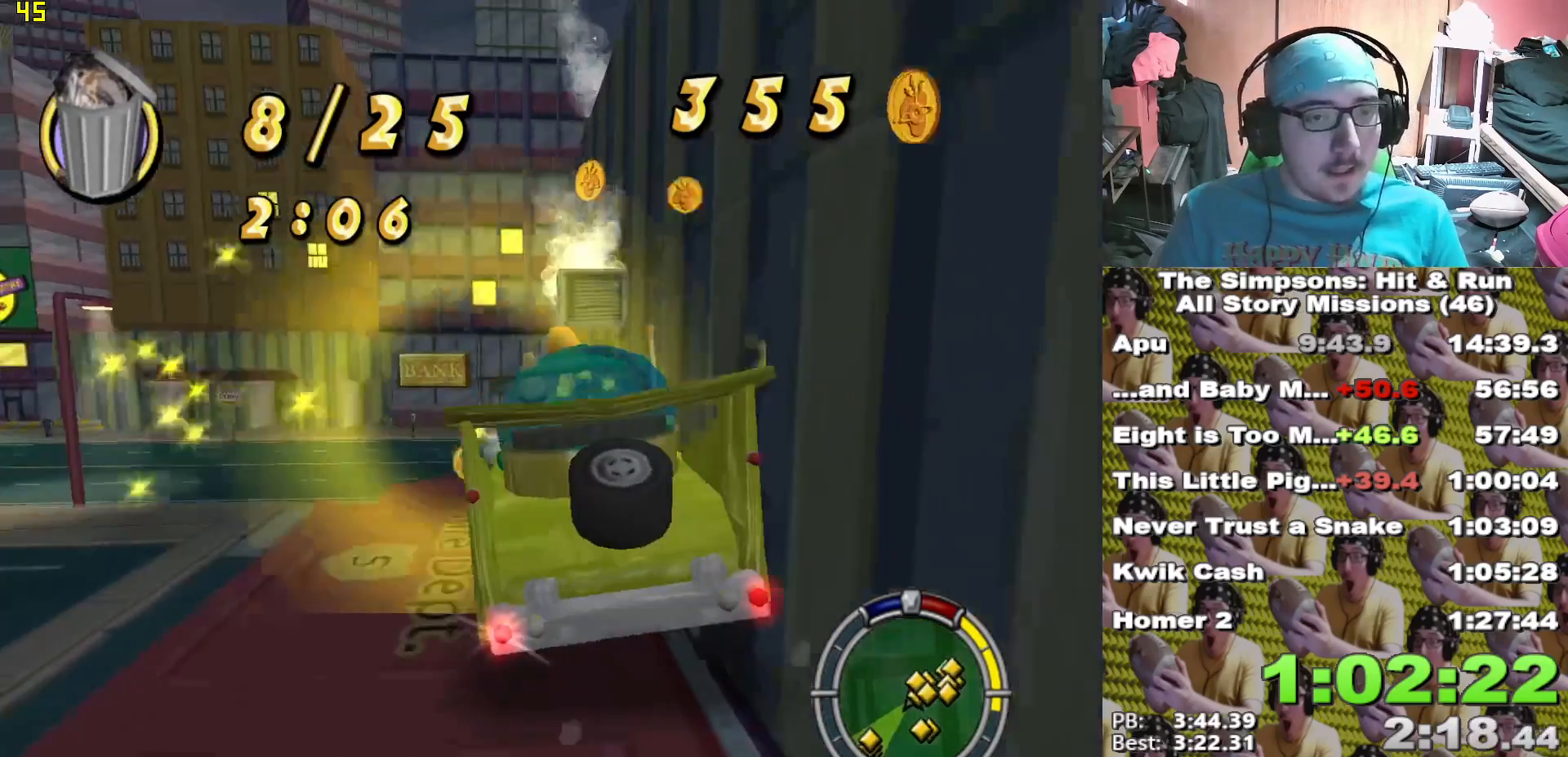
{"dt_ms": 500, "buttons": [], "left_stick": "center", "right_stick": "center", "events": [[383, "A", "up"], [400, "Y", "down"], [433, "L2", "up"], [433, "left_stick", "center"], [483, "Y", "up"]]}
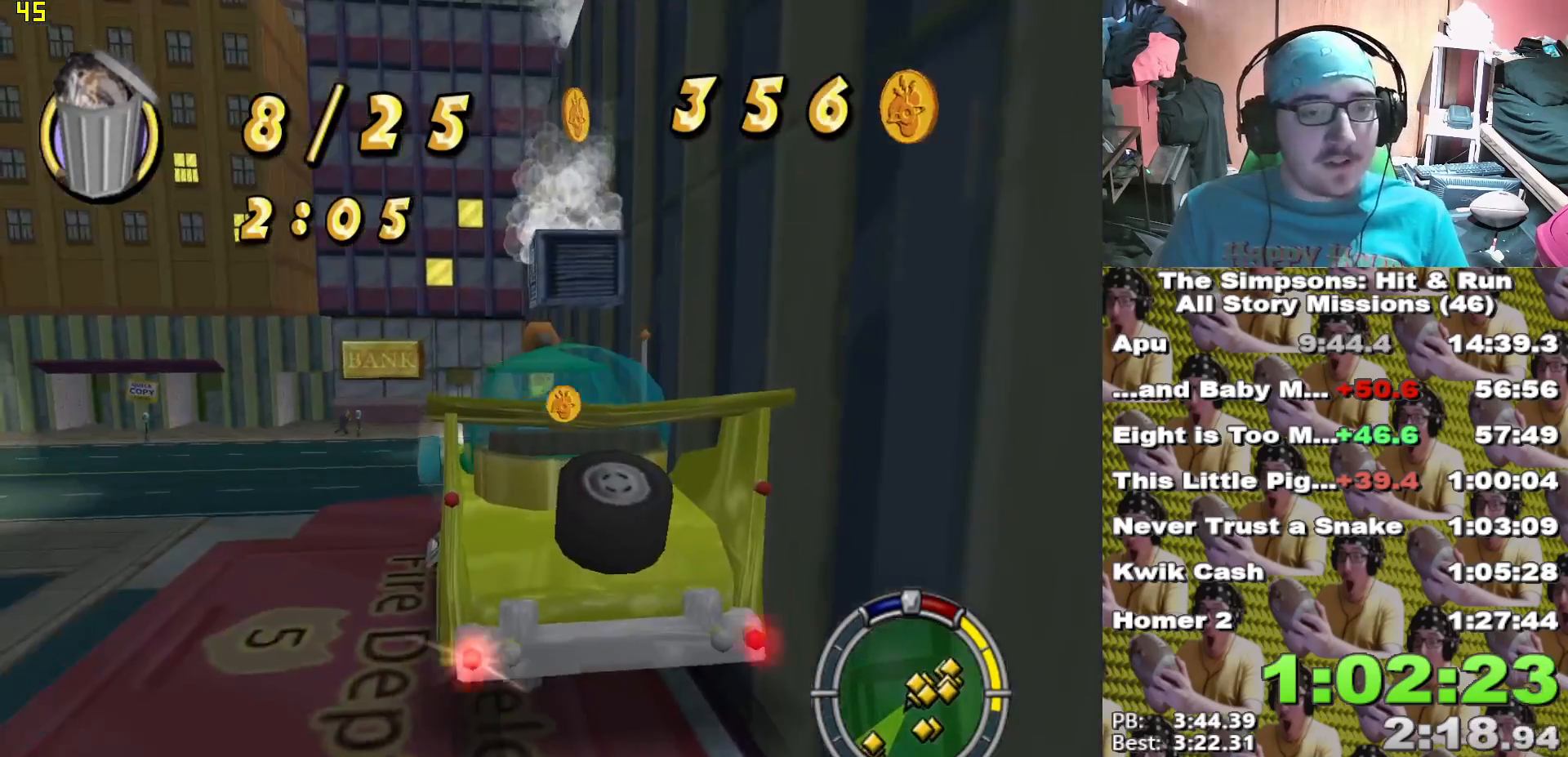
{"dt_ms": 500, "buttons": ["A"], "left_stick": "left", "right_stick": "center", "events": [[217, "left_stick", "left"], [333, "A", "down"], [433, "A", "up"], [500, "A", "down"]]}
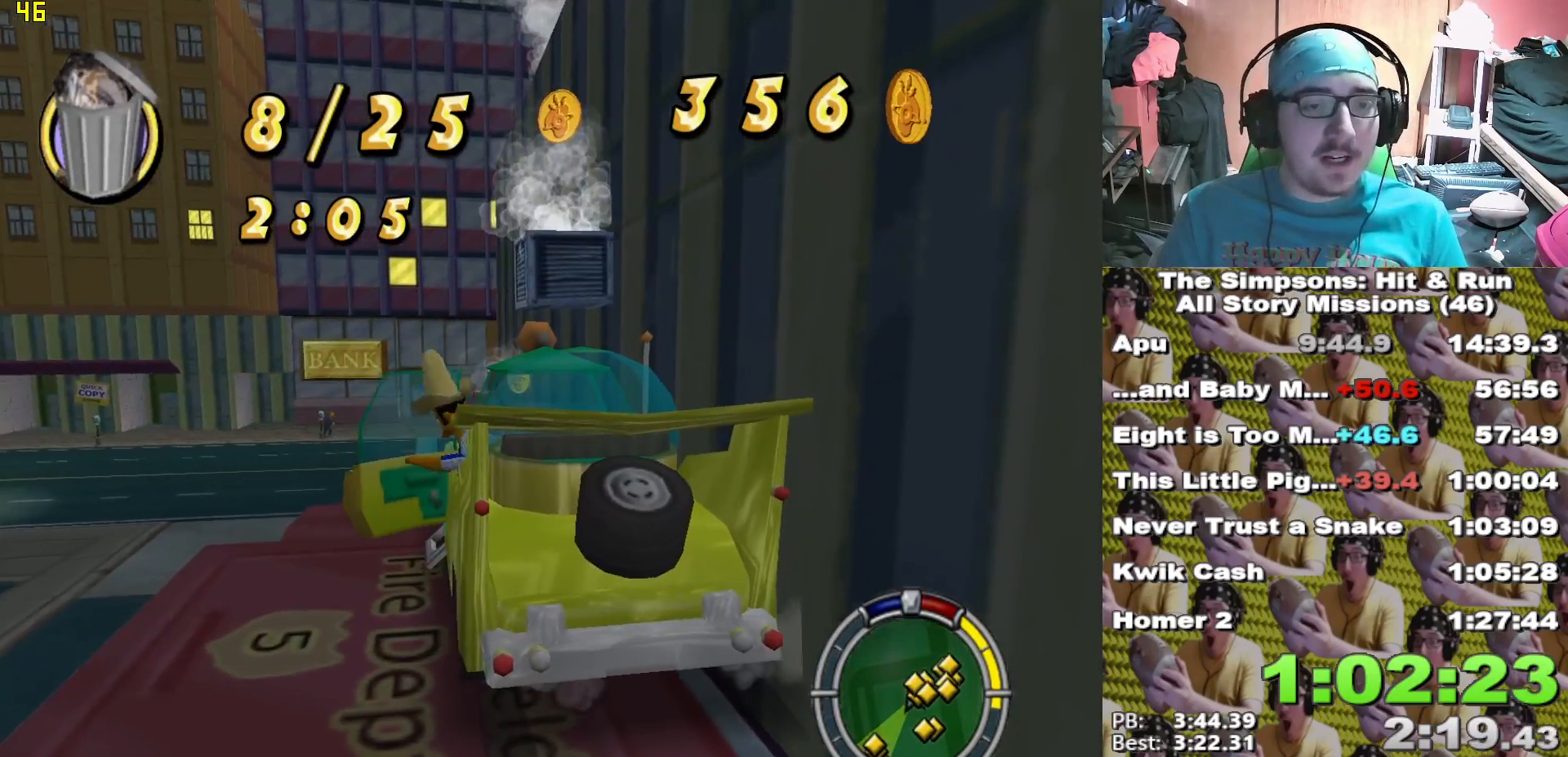
{"dt_ms": 500, "buttons": [], "left_stick": "up-right", "right_stick": "center", "events": [[33, "left_stick", "up-left"], [83, "A", "up"], [133, "A", "down"], [217, "A", "up"], [283, "A", "down"], [350, "A", "up"], [383, "left_stick", "up-right"], [417, "A", "down"], [500, "A", "up"]]}
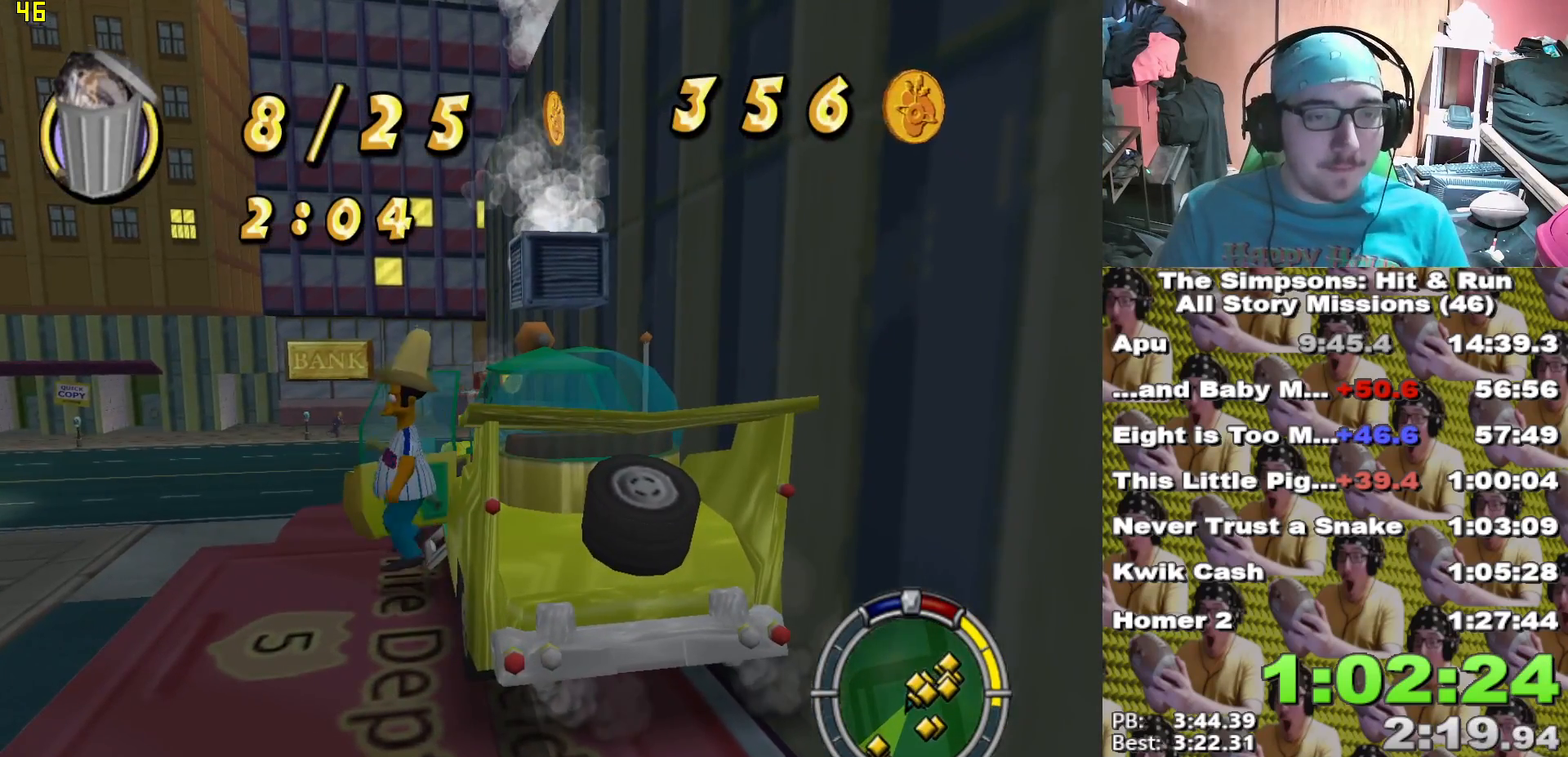
{"dt_ms": 500, "buttons": [], "left_stick": "right", "right_stick": "center", "events": [[50, "A", "down"], [100, "left_stick", "right"], [133, "A", "up"], [200, "A", "down"], [267, "A", "up"], [317, "A", "down"], [417, "A", "up"]]}
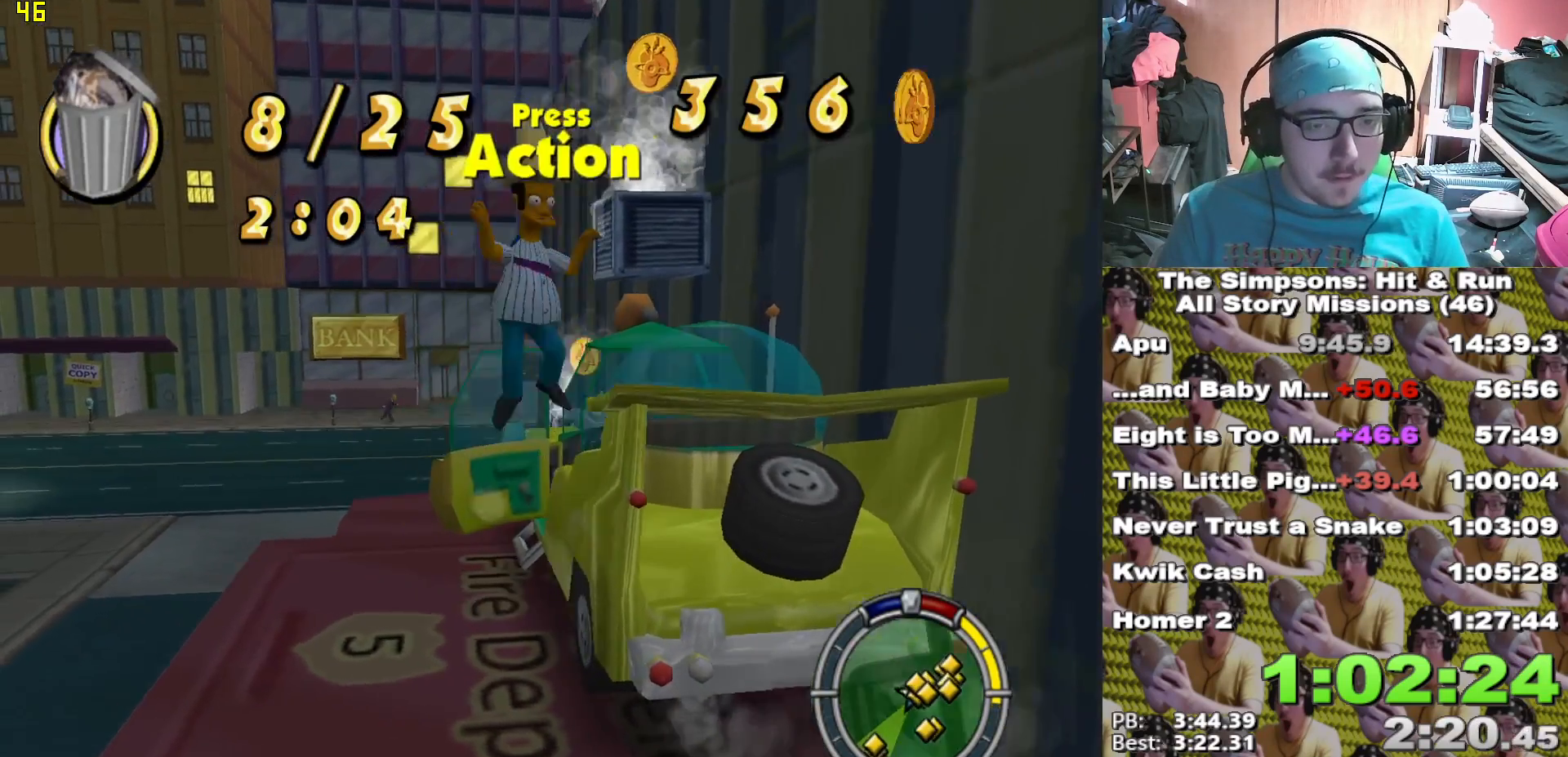
{"dt_ms": 1000, "buttons": ["X"], "left_stick": "up", "right_stick": "center"}
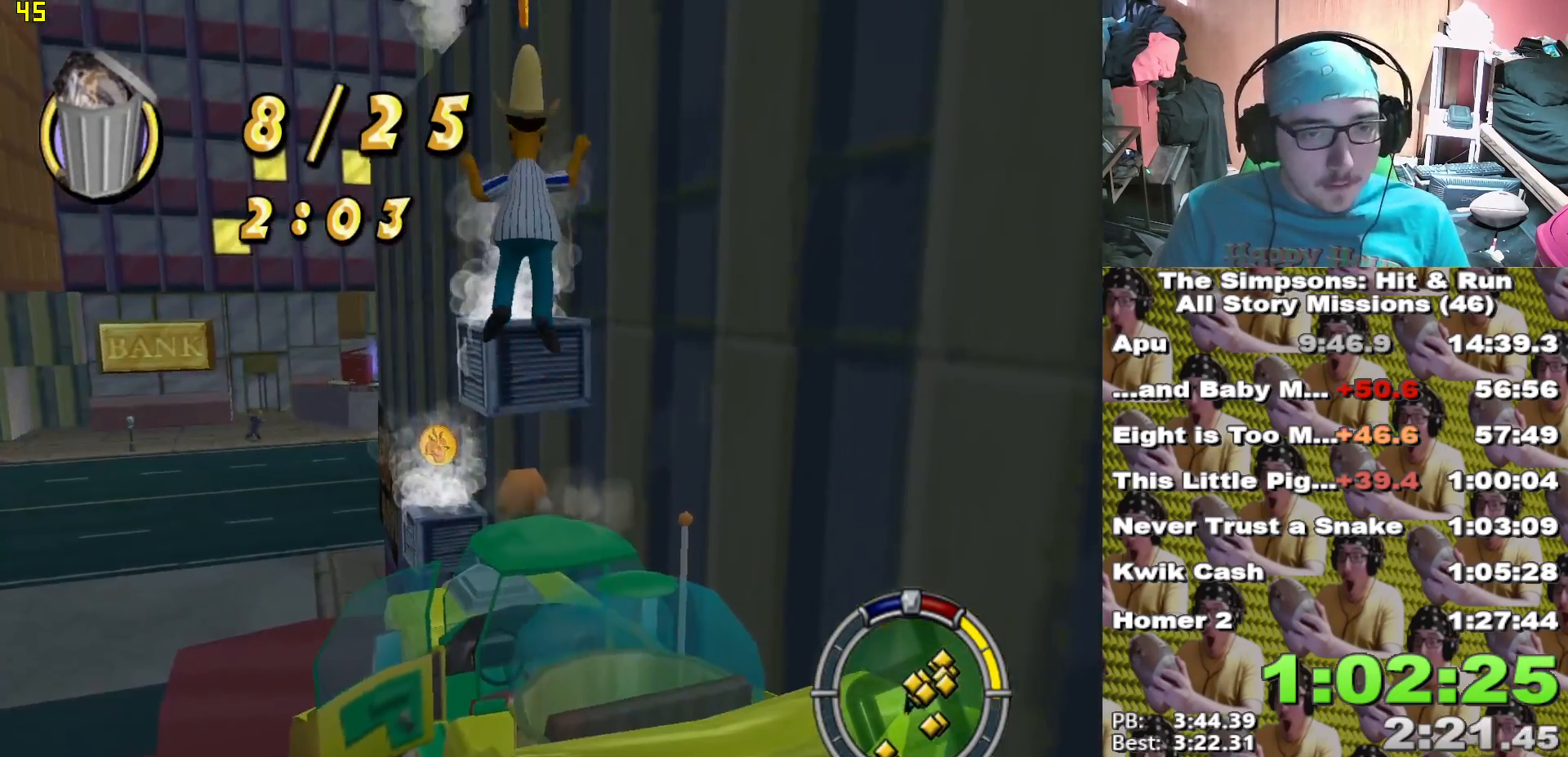
{"dt_ms": 500, "buttons": ["A", "X"], "left_stick": "up", "right_stick": "center"}